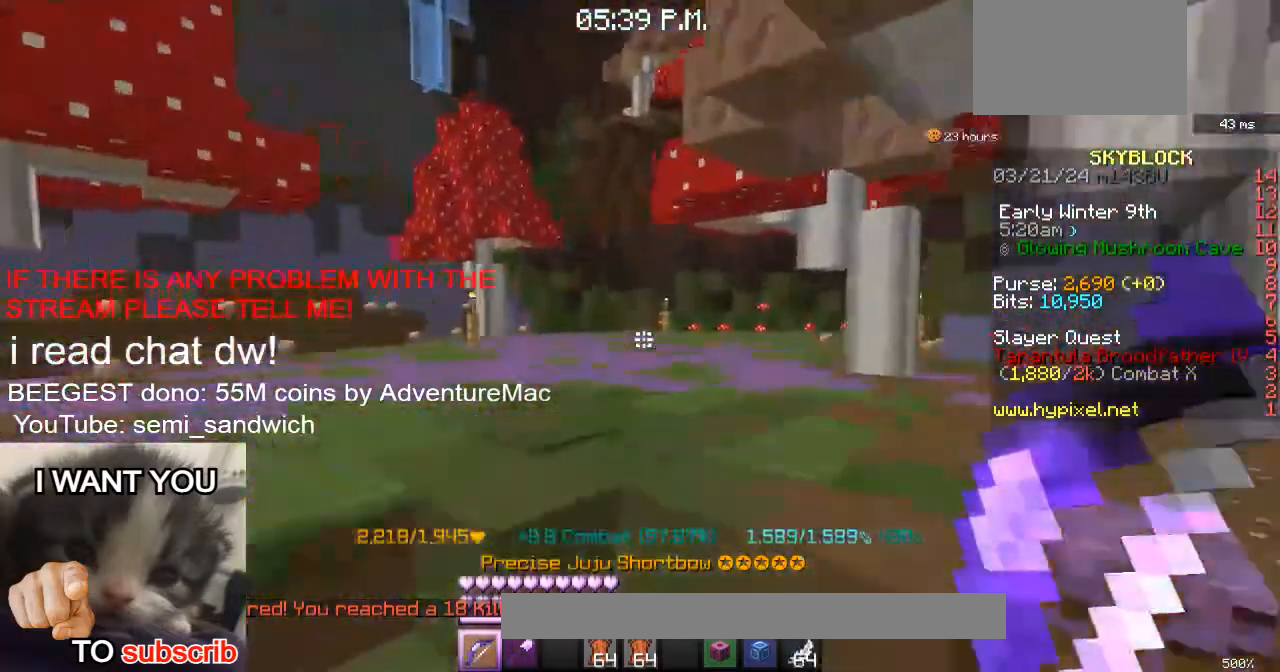
Gameplay with keyboard; each line is a JSON object with the keys held at the frame after it. "events" lists presses ("down") and releases ("up") of "1", "2", "a", "d", "s" and "w" between this image and that frame as [ms after this image, input, new state], when the widget could be followed in between. No other keys are recorded. Mouse input is not recorded.
{"keys": ["w"], "events": [[117, "2", "down"], [317, "2", "up"]]}
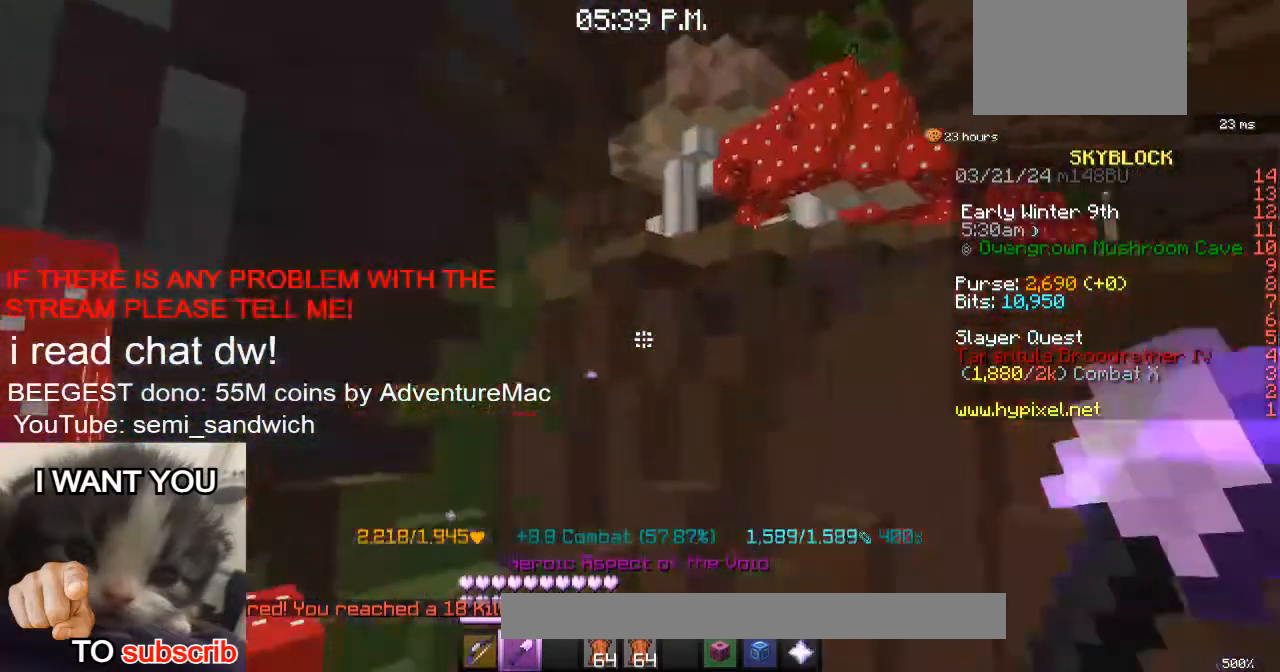
{"keys": ["w"], "events": []}
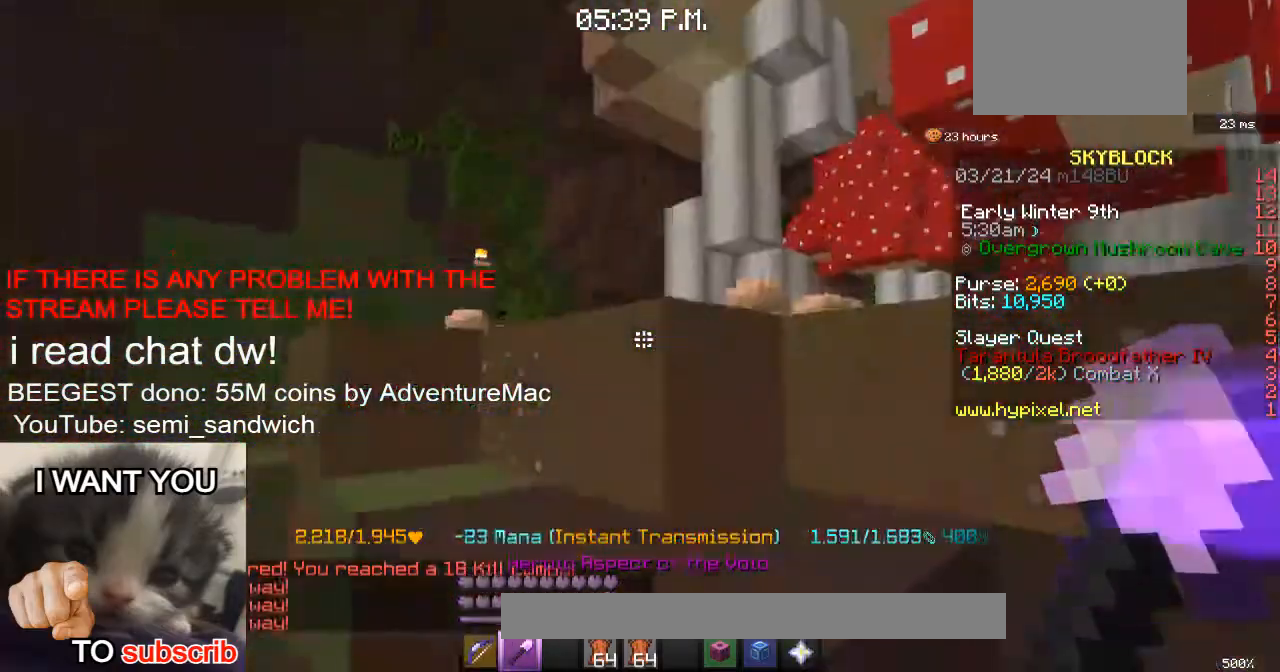
{"keys": ["w"], "events": [[117, "1", "down"], [300, "1", "up"]]}
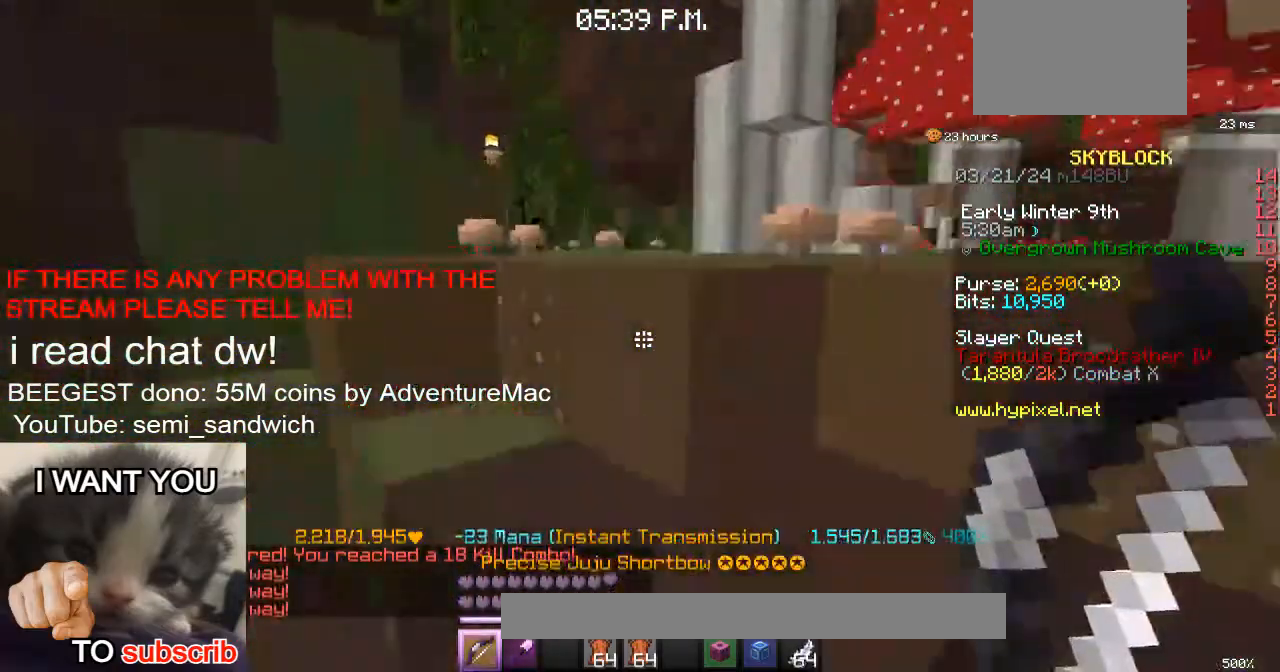
{"keys": ["w"], "events": []}
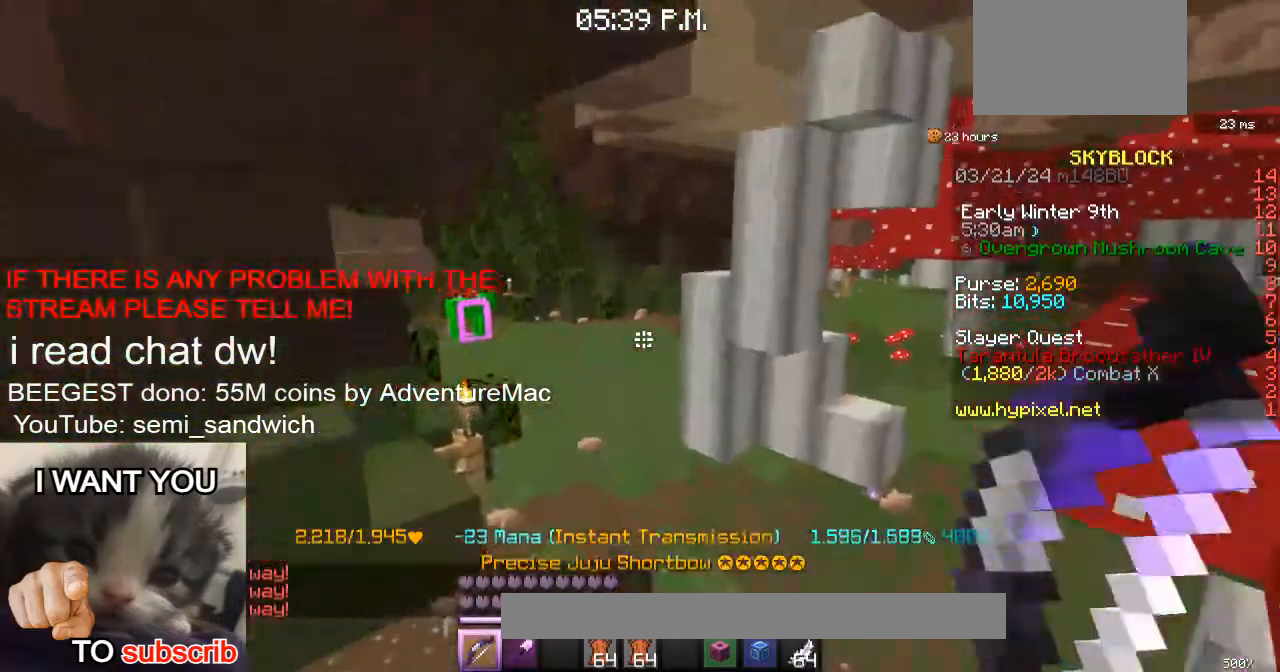
{"keys": ["w"], "events": []}
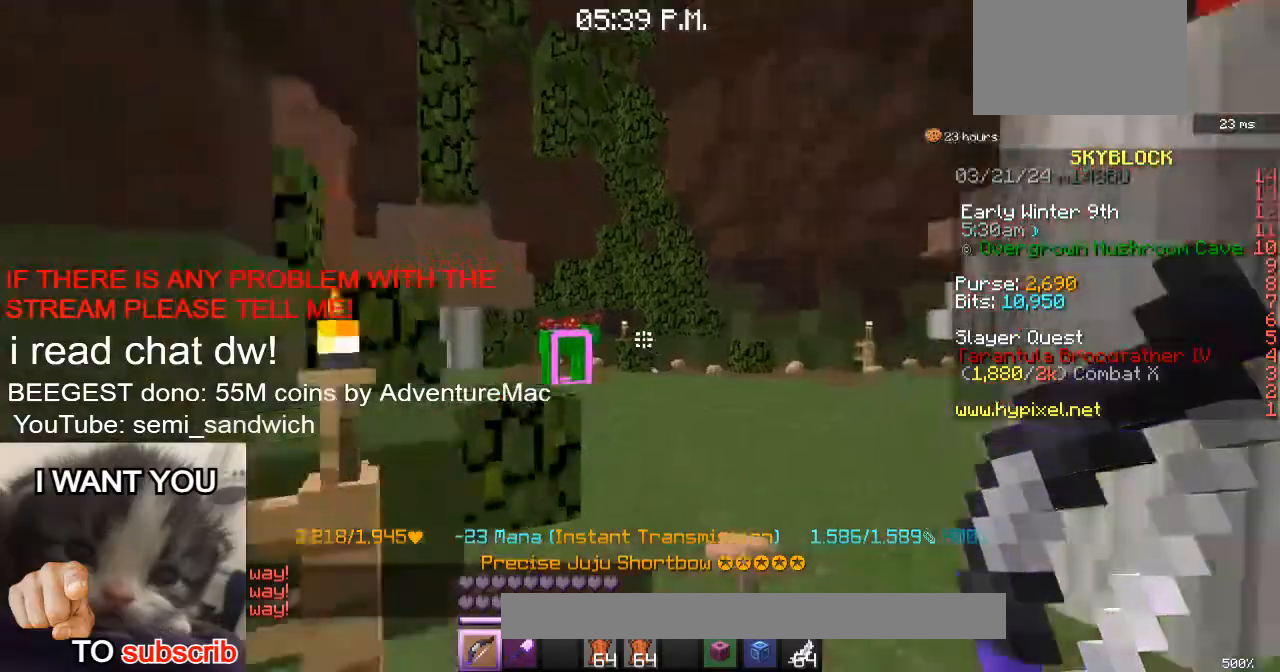
{"keys": ["w"], "events": []}
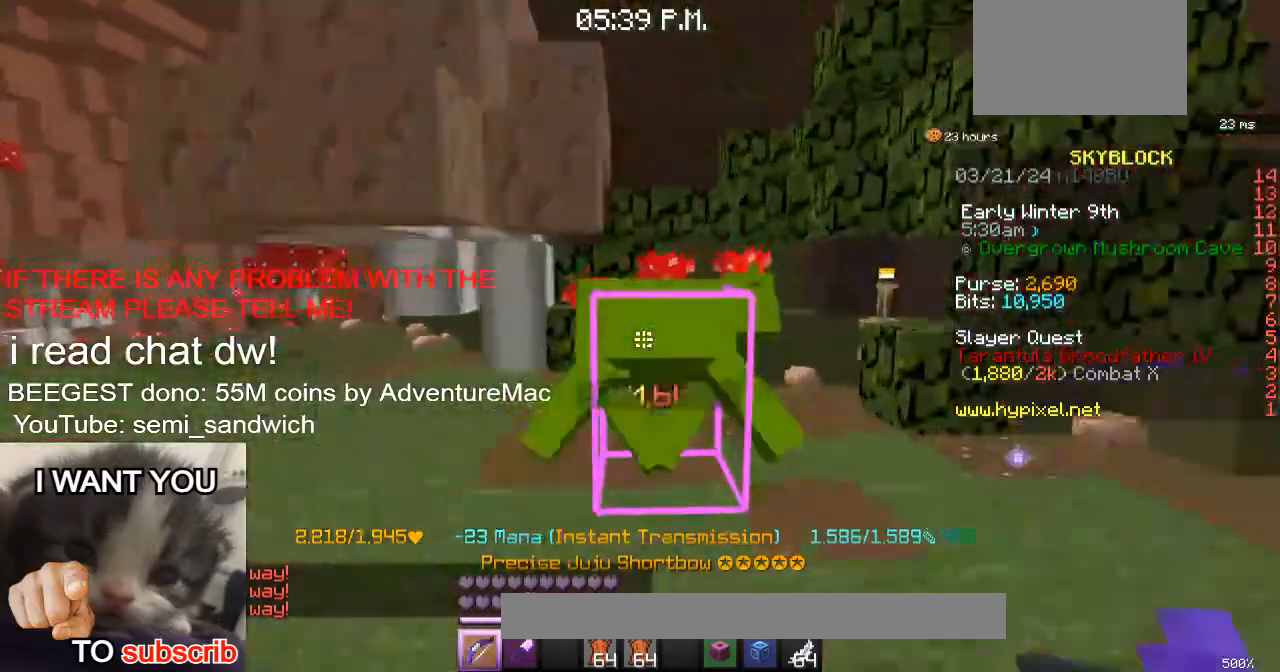
{"keys": ["d", "w"], "events": [[67, "w", "up"], [400, "d", "down"], [434, "w", "down"]]}
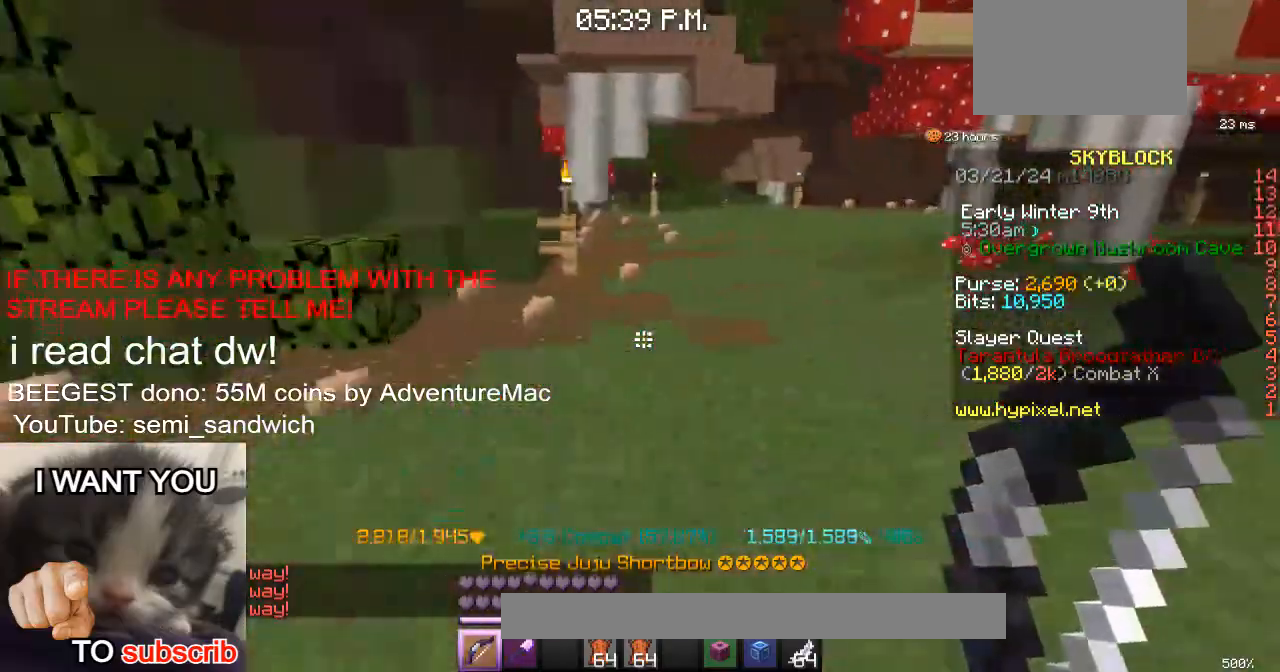
{"keys": ["2", "d", "w"], "events": [[150, "d", "up"], [400, "2", "down"], [417, "d", "down"]]}
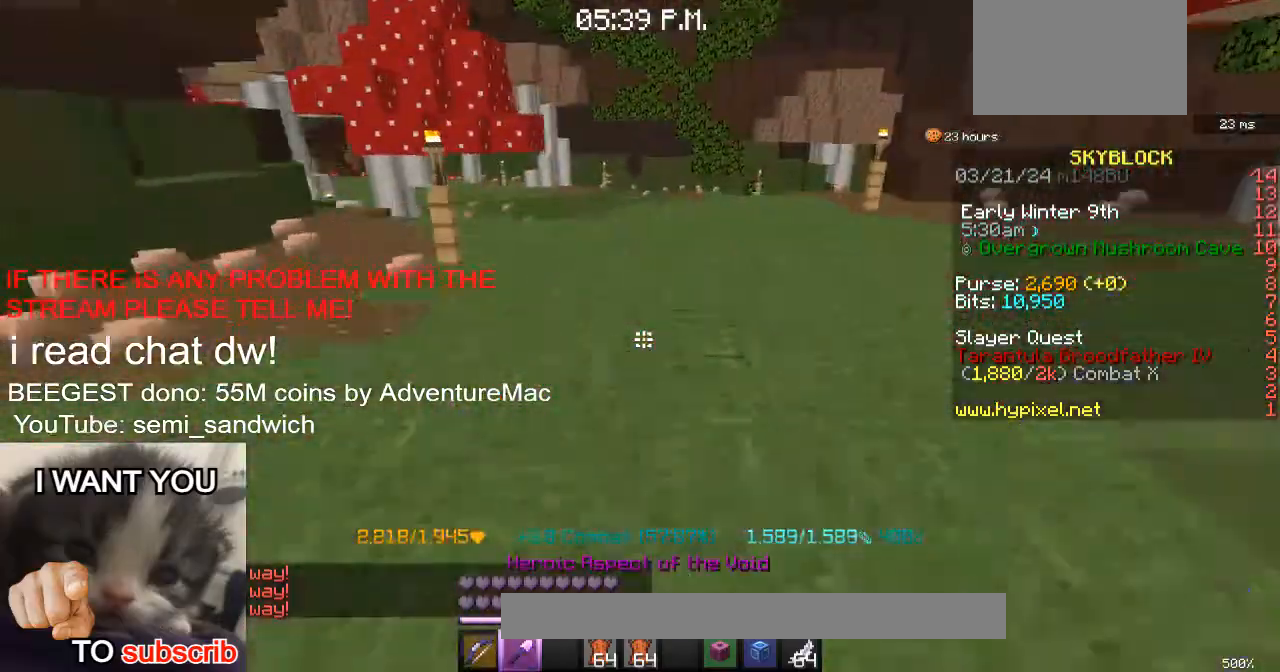
{"keys": ["w"], "events": [[133, "2", "up"], [267, "d", "up"]]}
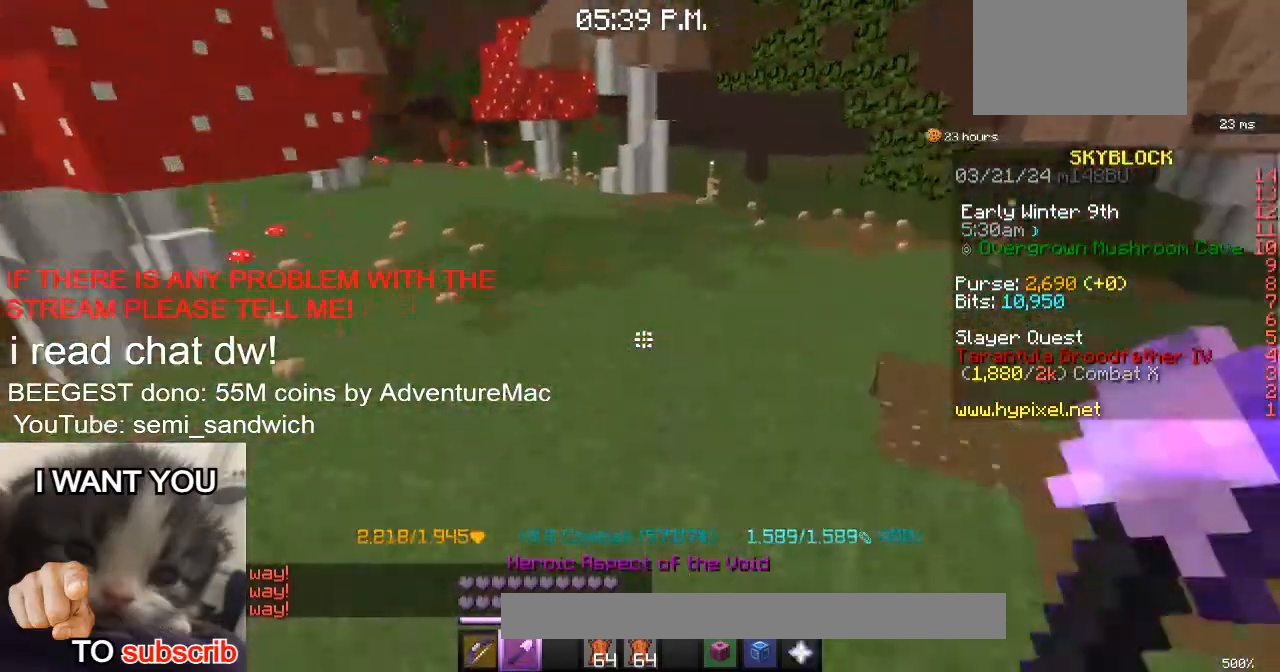
{"keys": ["w"], "events": [[266, "1", "down"], [500, "1", "up"]]}
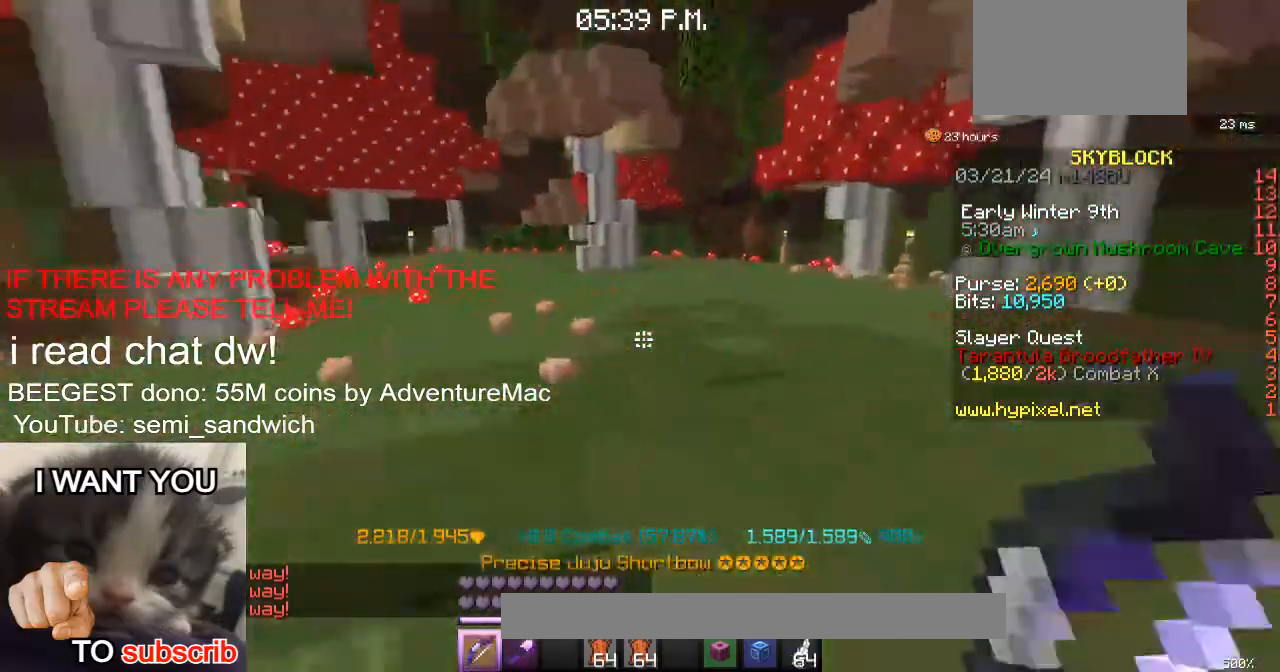
{"keys": ["w"], "events": []}
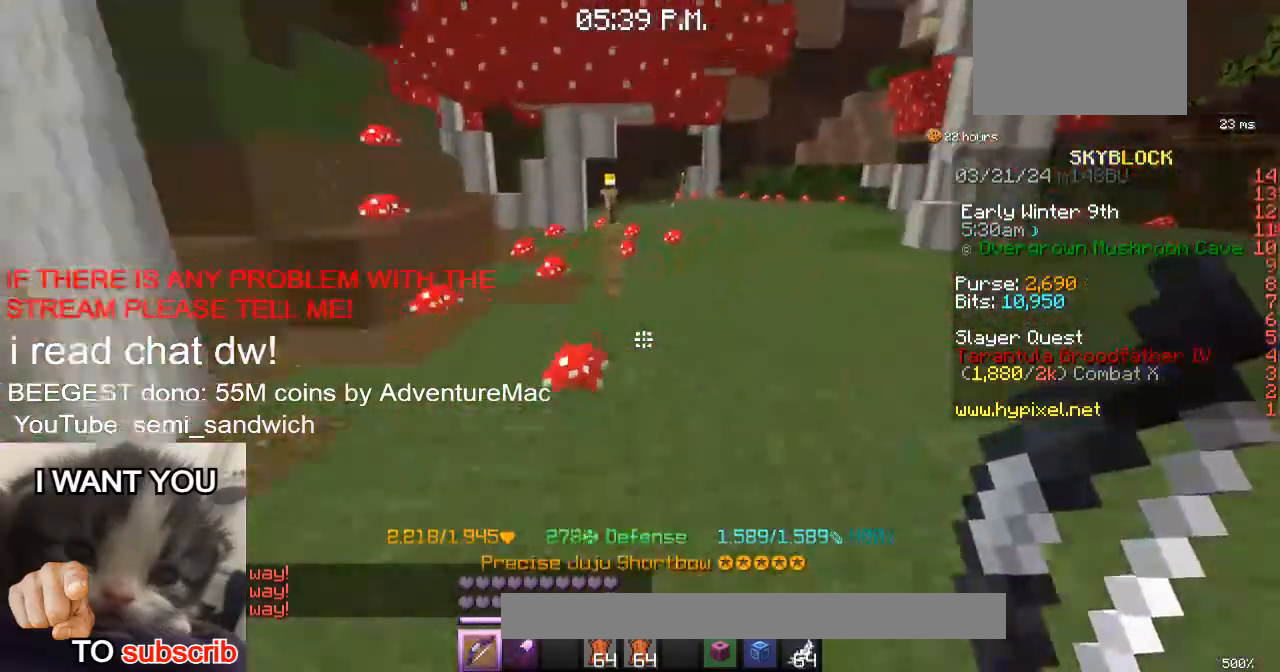
{"keys": ["w"], "events": [[50, "d", "down"], [200, "d", "up"]]}
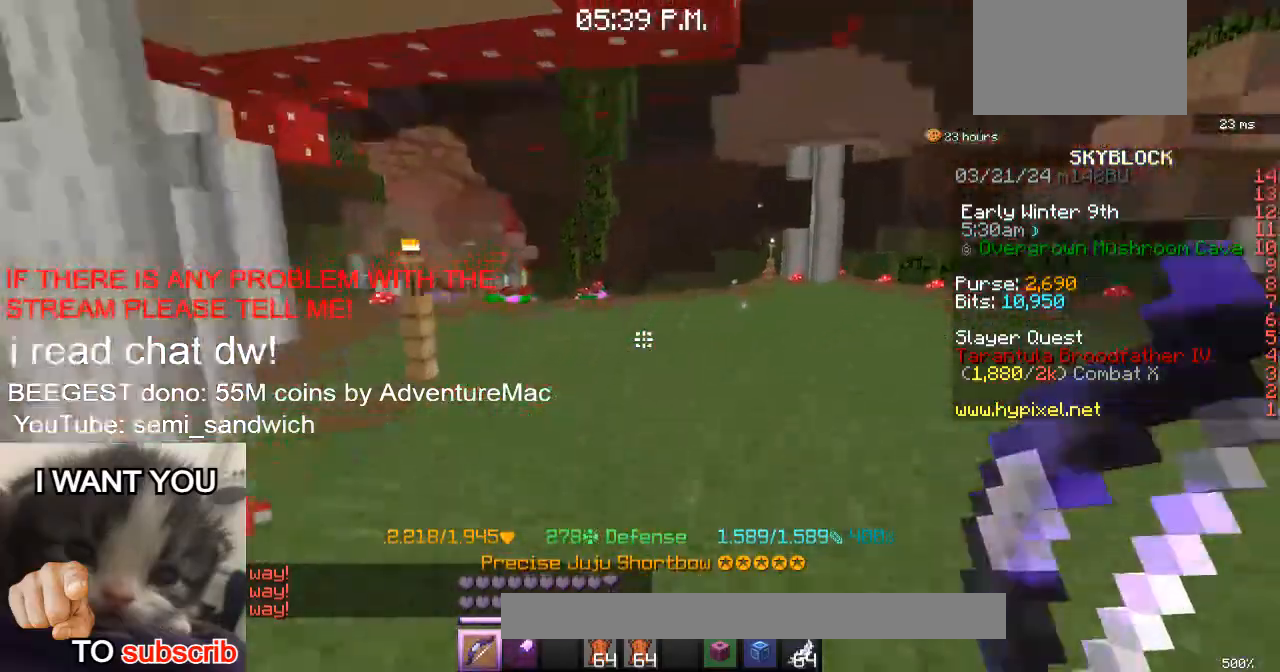
{"keys": ["w"], "events": []}
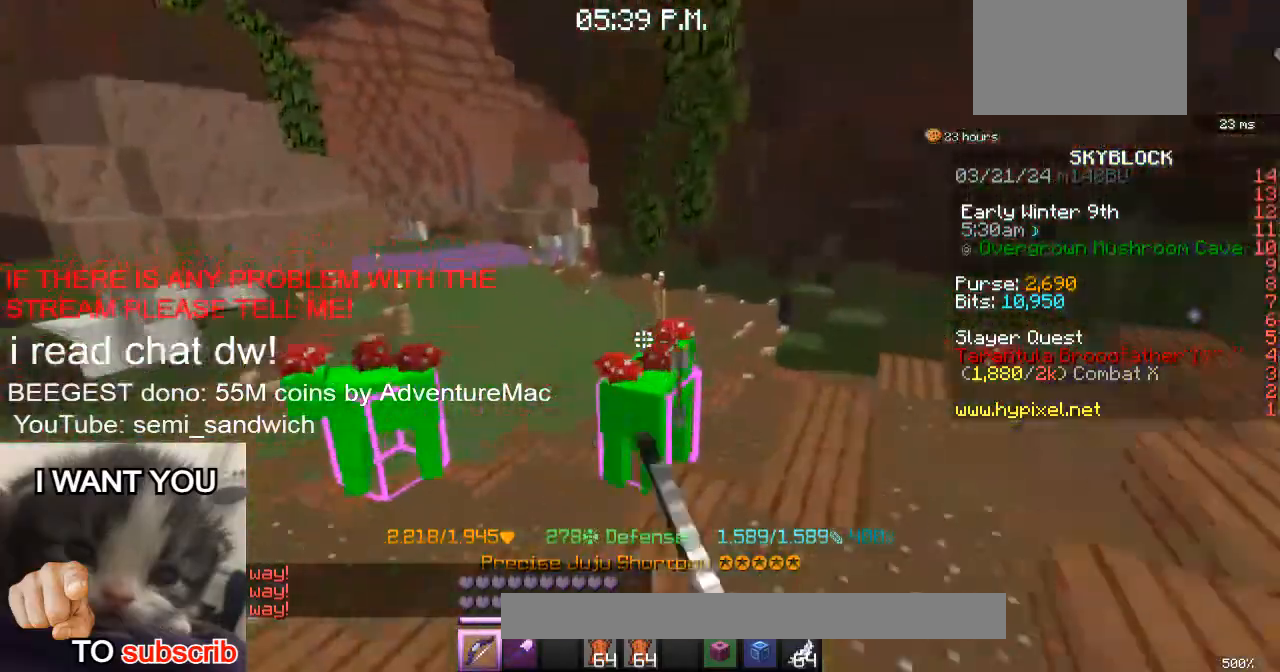
{"keys": [], "events": [[67, "w", "up"], [151, "a", "down"], [334, "a", "up"]]}
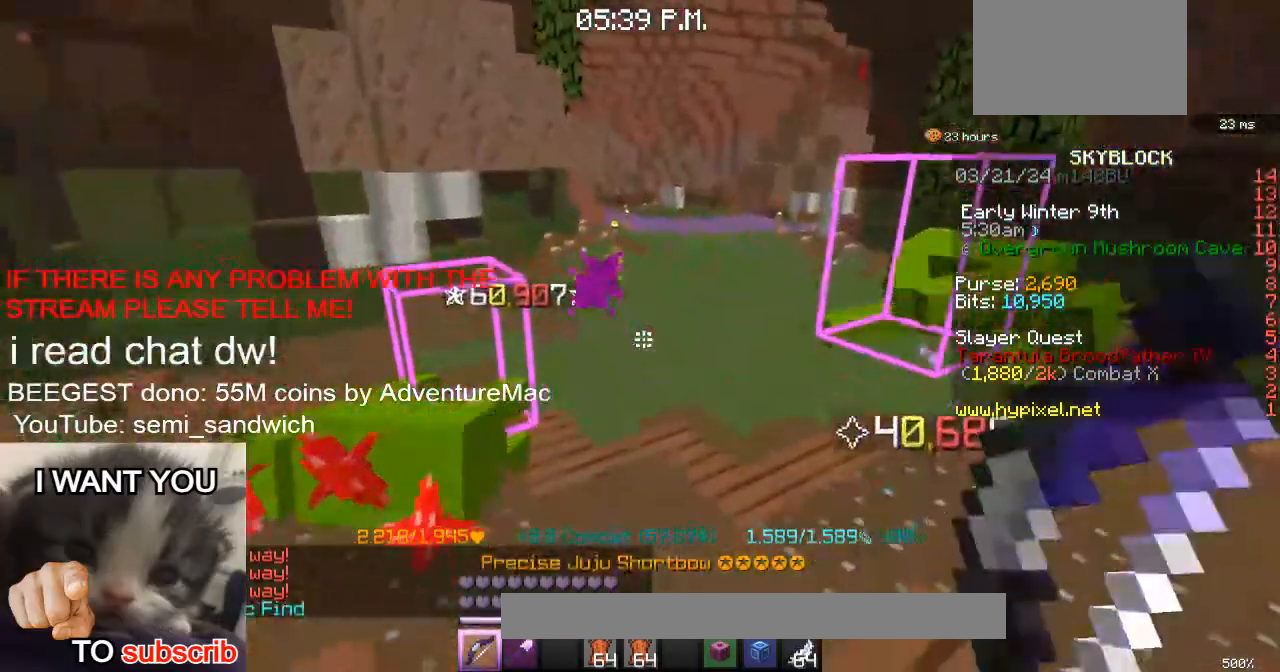
{"keys": ["w"], "events": [[50, "w", "down"], [300, "2", "down"], [484, "2", "up"]]}
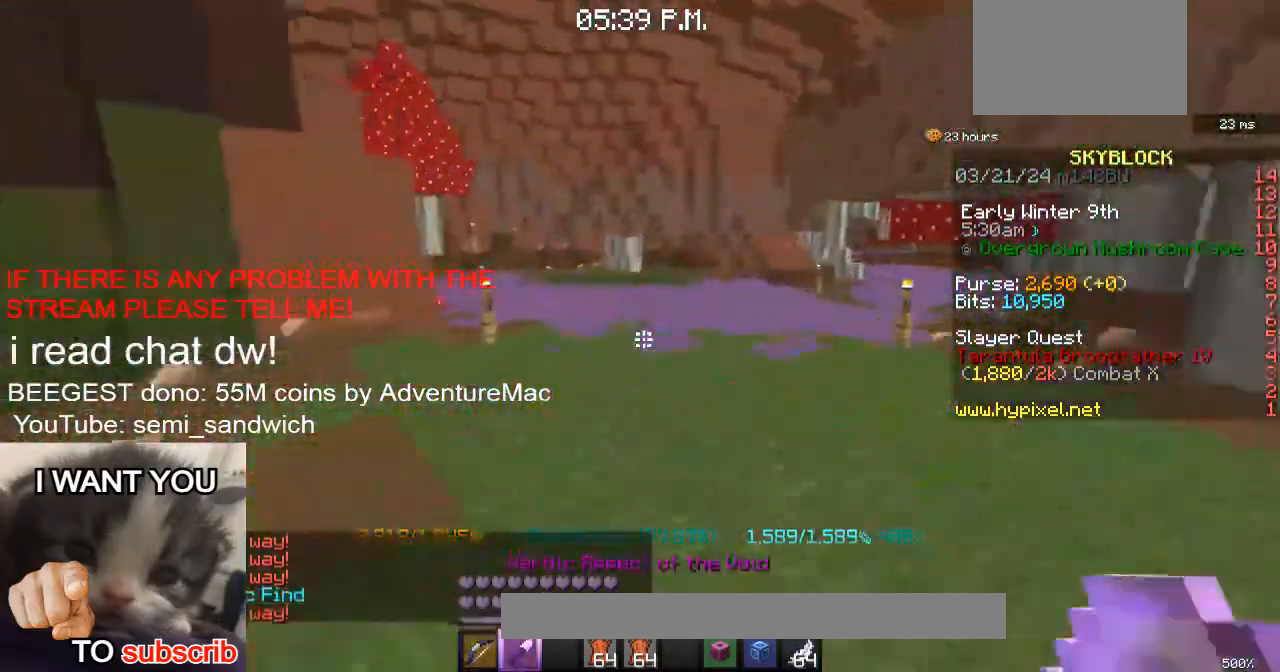
{"keys": ["w"], "events": []}
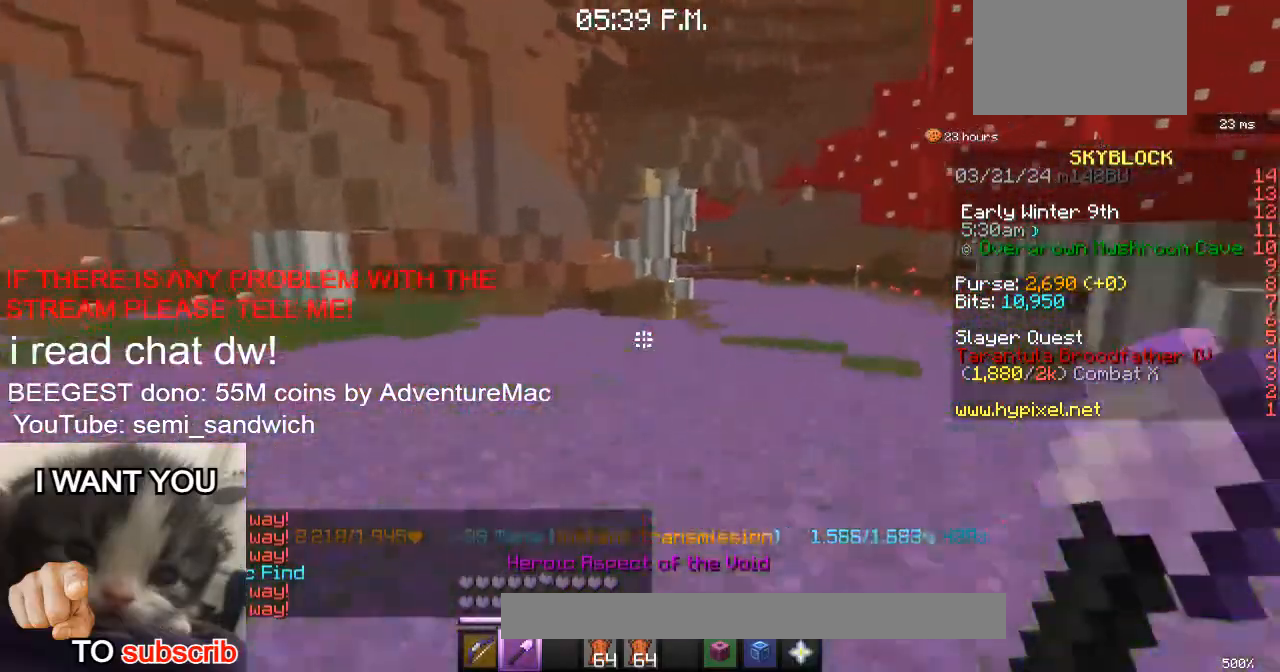
{"keys": ["d", "w"], "events": [[133, "d", "down"], [384, "d", "up"], [484, "d", "down"]]}
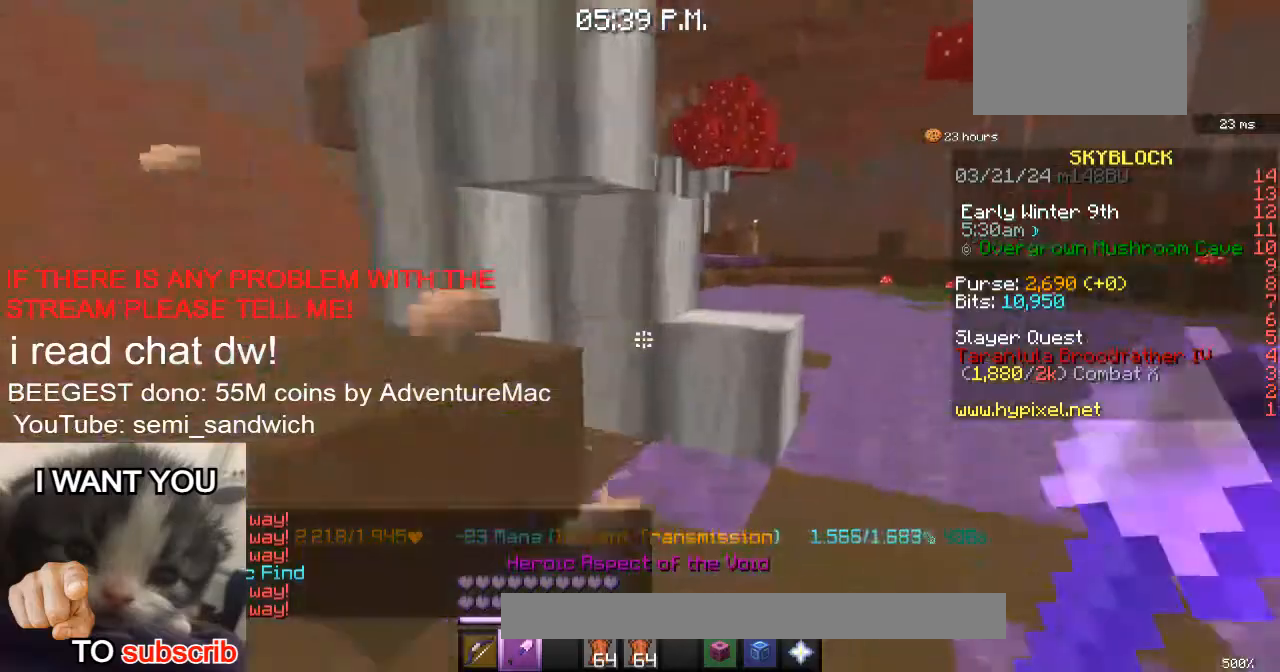
{"keys": ["d", "w"], "events": []}
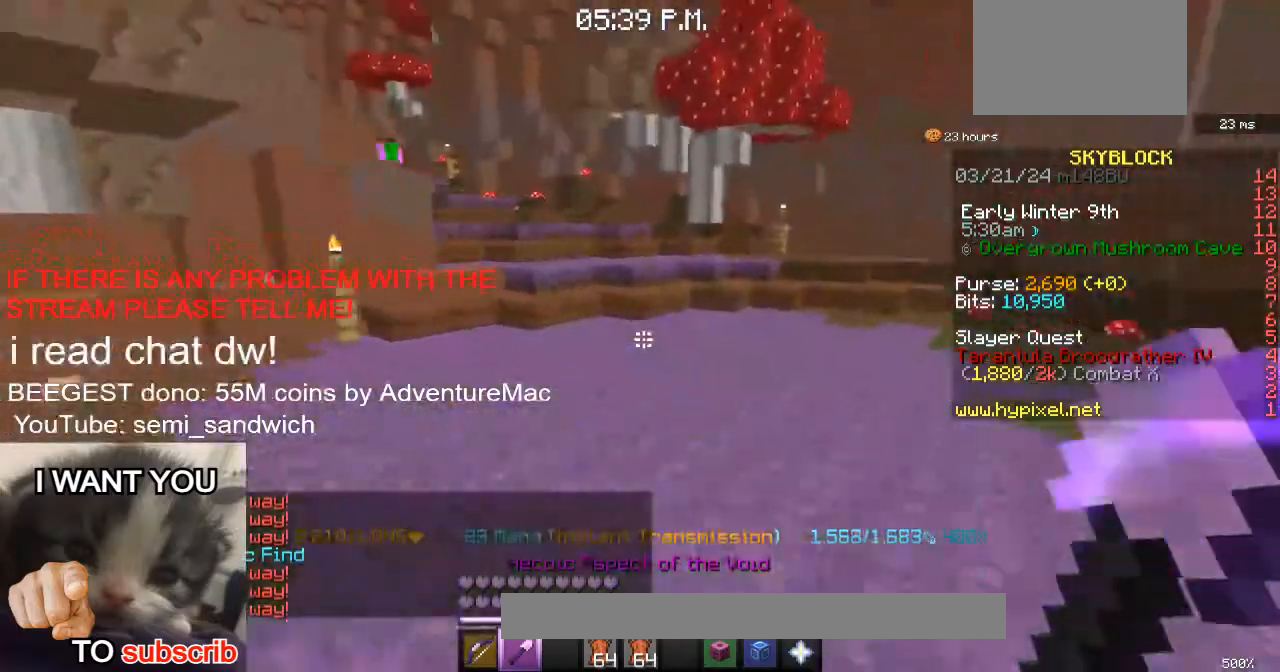
{"keys": ["w"], "events": [[184, "d", "up"], [201, "1", "down"], [384, "1", "up"]]}